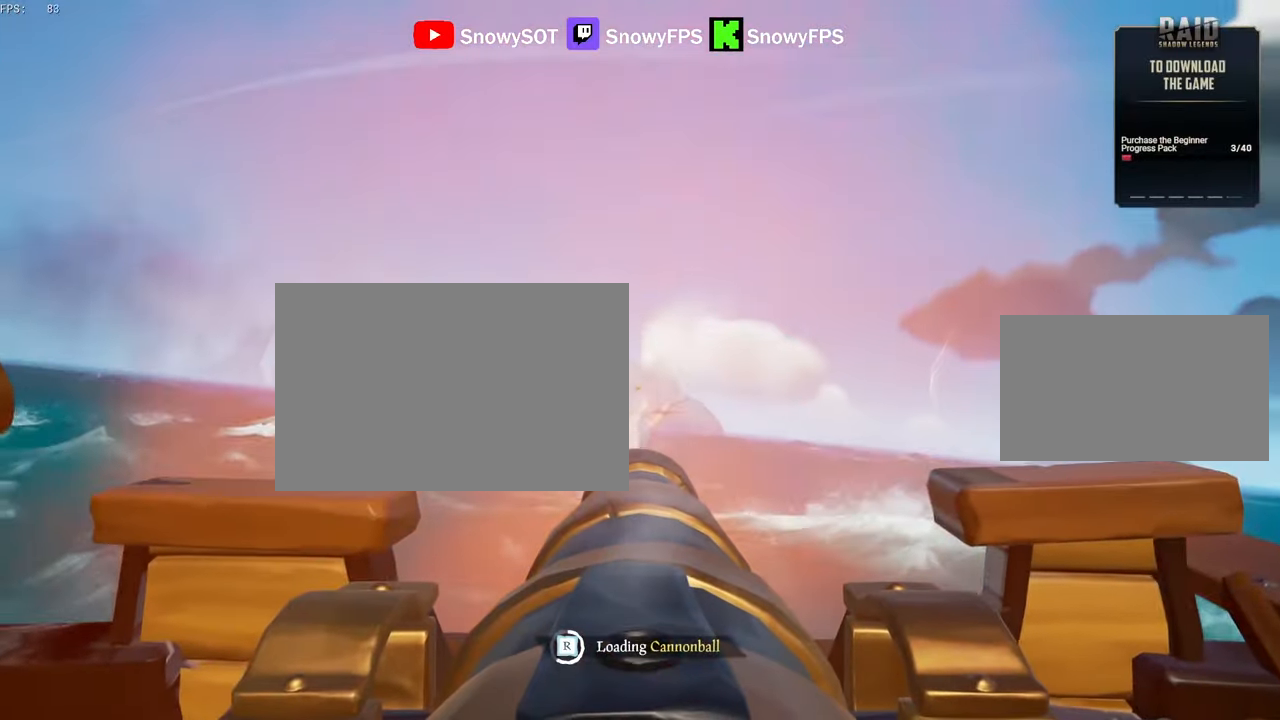
Gameplay with keyboard and mouse; each line is a JSON object with the keys and mouse buttons held at the frame after it. "events" lists presses ("down") and releases ("up") of "1", "2", "3", "4", "5", "a", "alt", "c", "caps_lock", "ctrl", "d", "e", "f", "g", "q", "r", "s", "shift", "space", "t", "tab", "v", "w", "x", "z", "mouse_left", "mouse_wheel" and "mouse_right" between this image and that frame as [ms after this image, input, new state], when the widget could be followed in between. "mouse_left", "mouse_wheel", "mouse_right" = the "left", "wheel", "right" buttons of the "mouse" list. No other keys are recorded. "wheel" means that the mouse wheel is clicked or scrolled. "mouse_move" is the direction in which the mouse moves at that frame (one of eight, or "still"), when it could be read.
{"keys": [], "mouse": [], "mouse_move": "still", "events": [[33, "mouse_left", "up"], [83, "d", "down"], [133, "mouse_left", "down"], [183, "d", "up"], [233, "mouse_left", "up"], [267, "mouse_left", "down"], [417, "mouse_left", "up"]]}
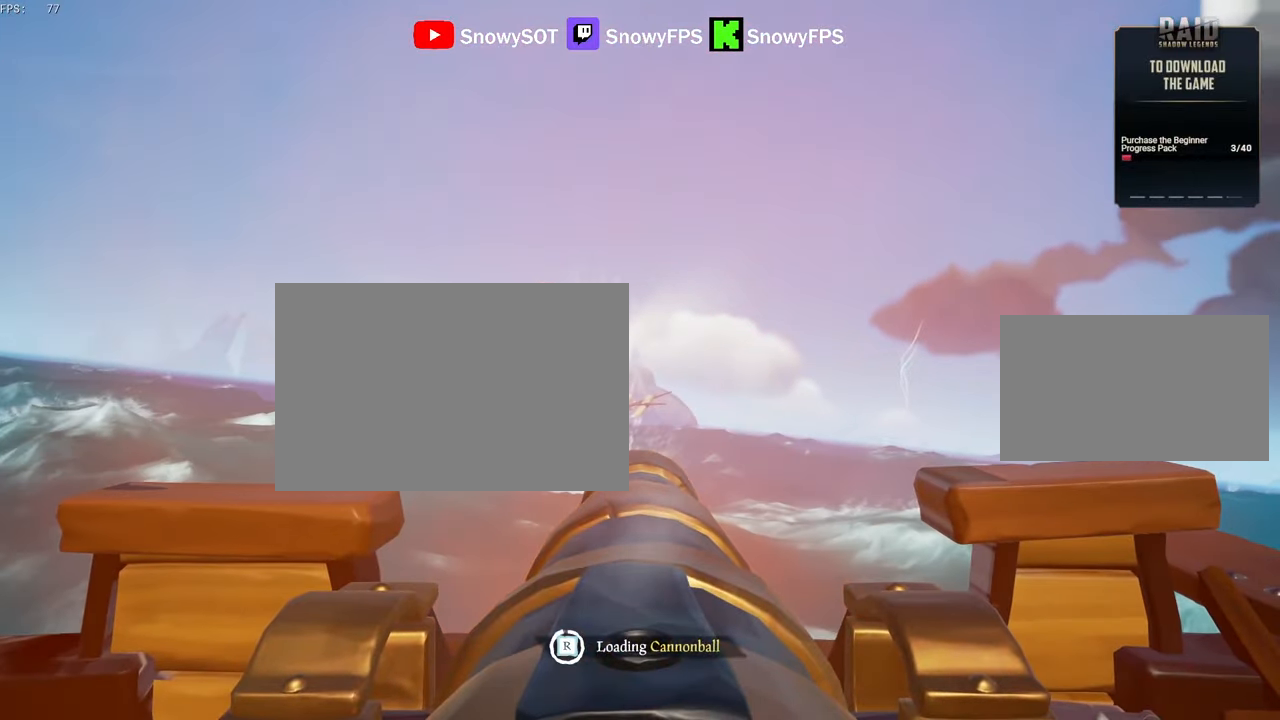
{"keys": [], "mouse": [], "mouse_move": "still", "events": [[100, "w", "down"], [283, "w", "up"], [333, "mouse_left", "down"], [433, "mouse_left", "up"]]}
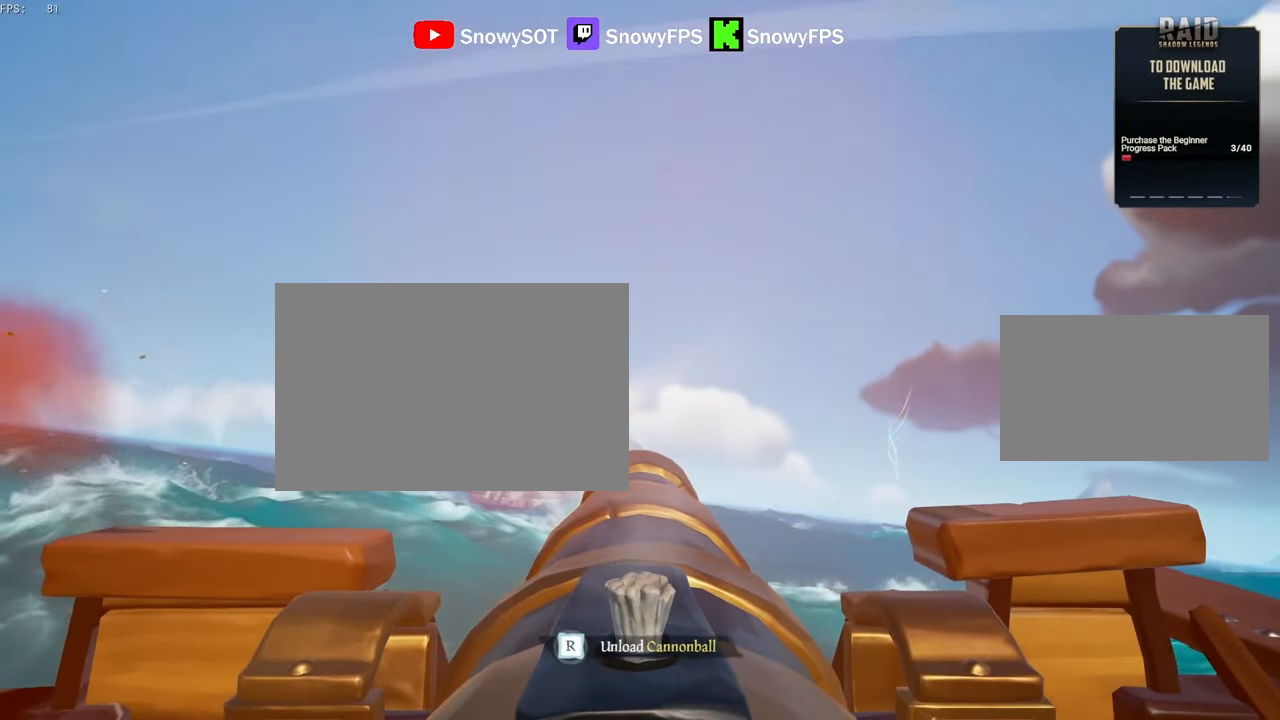
{"keys": ["s"], "mouse": [], "mouse_move": "still", "events": [[33, "r", "down"], [67, "r", "up"], [117, "mouse_left", "down"], [217, "mouse_left", "up"], [217, "s", "down"], [300, "r", "down"], [300, "s", "up"], [350, "r", "up"], [500, "s", "down"]]}
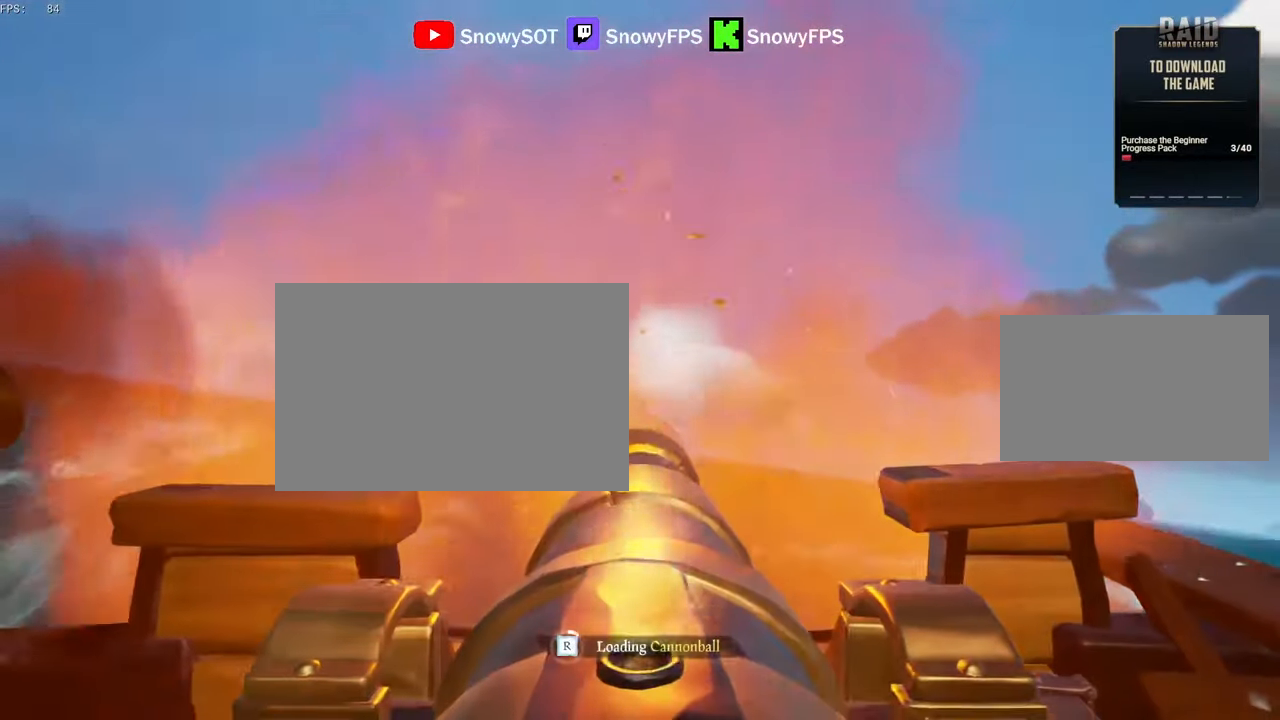
{"keys": ["d"], "mouse": ["left"], "mouse_move": "still", "events": [[83, "mouse_left", "down"], [83, "s", "up"], [183, "mouse_left", "up"], [267, "mouse_left", "down"], [367, "mouse_left", "up"], [467, "d", "down"], [467, "mouse_left", "down"]]}
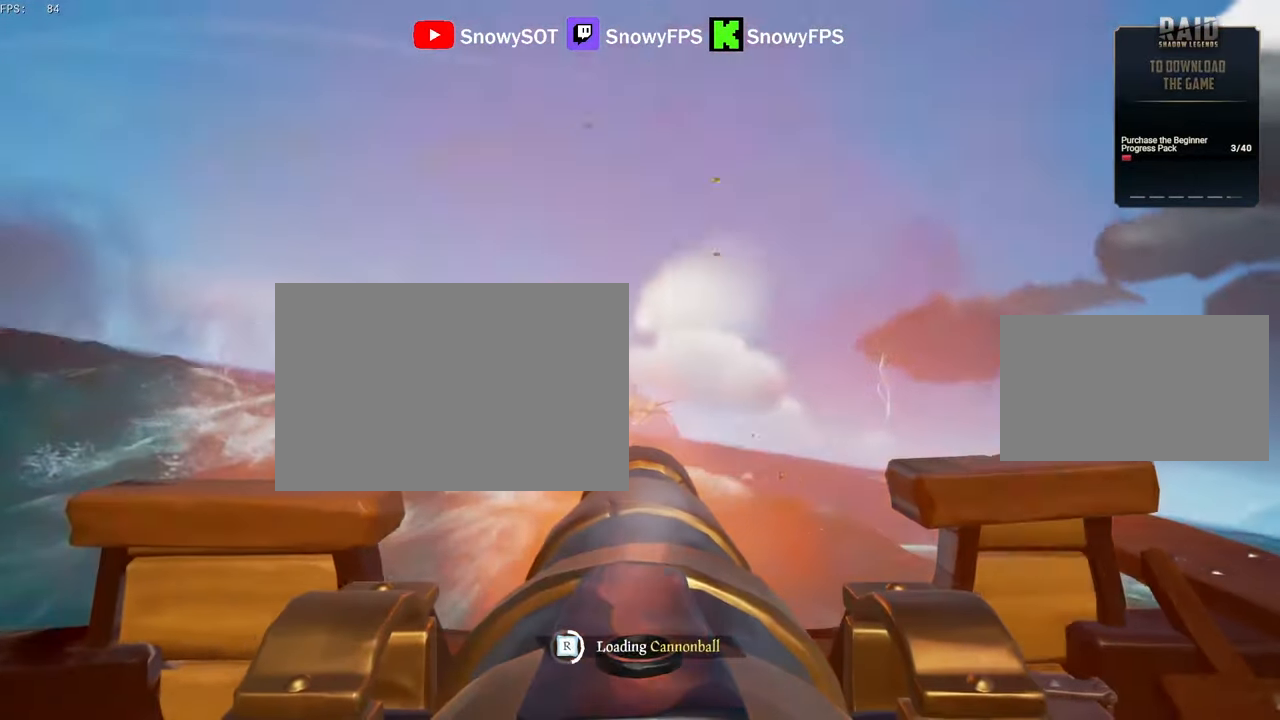
{"keys": [], "mouse": ["left"], "mouse_move": "still", "events": [[17, "d", "up"], [50, "mouse_left", "up"], [150, "mouse_left", "down"], [250, "mouse_left", "up"], [283, "d", "down"], [333, "d", "up"], [333, "mouse_left", "down"], [433, "mouse_left", "up"], [483, "mouse_left", "down"]]}
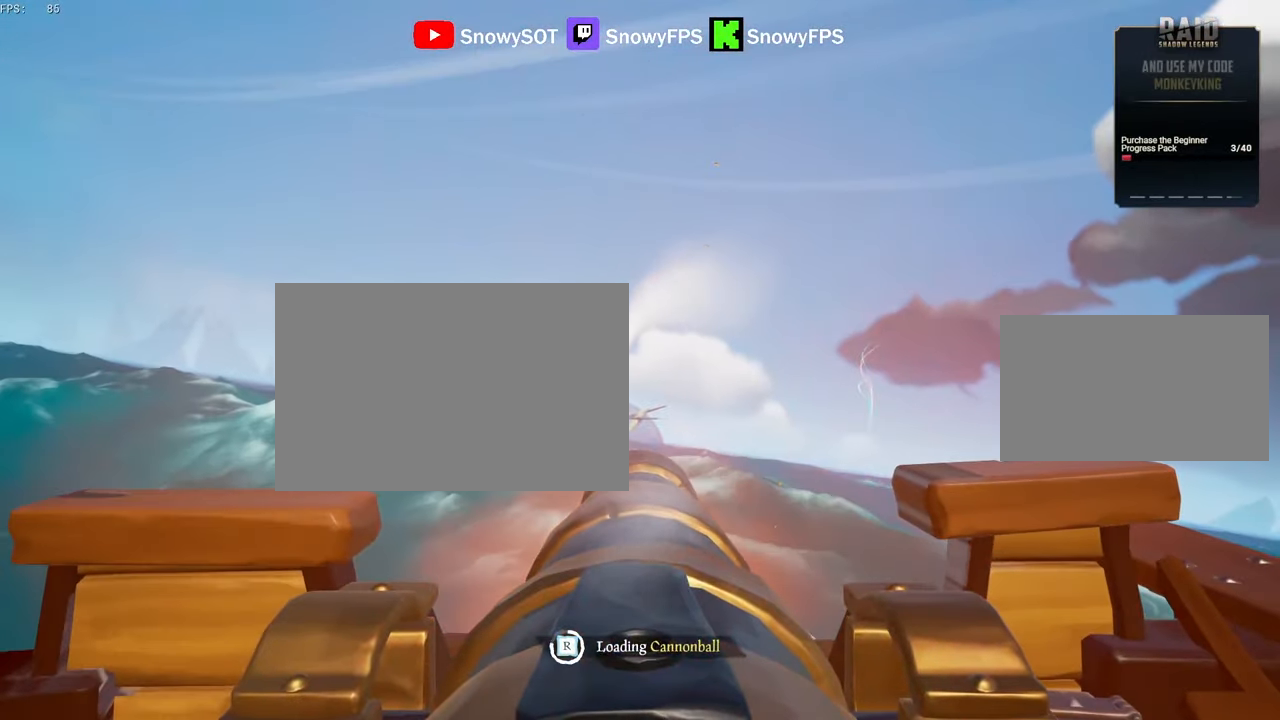
{"keys": [], "mouse": [], "mouse_move": "up-right", "events": [[117, "mouse_left", "up"]]}
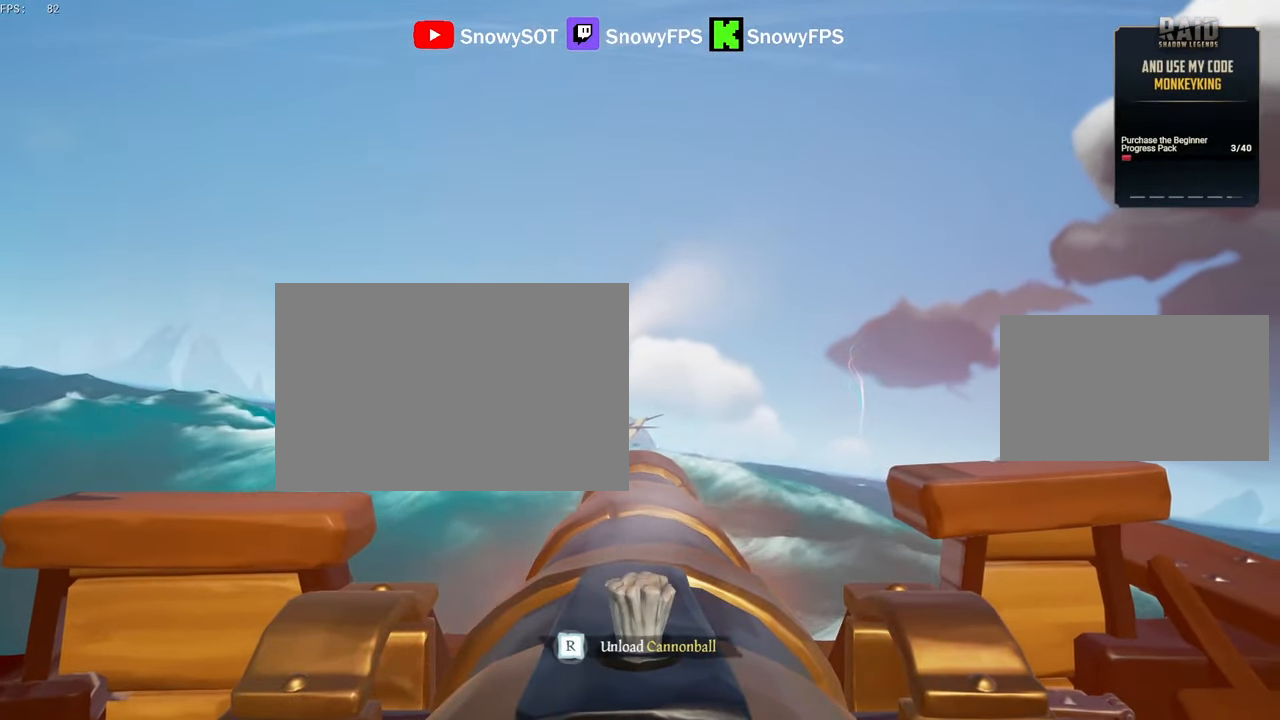
{"keys": [], "mouse": [], "mouse_move": "still", "events": [[33, "w", "down"], [183, "w", "up"], [233, "mouse_left", "down"], [333, "mouse_left", "up"], [417, "r", "down"], [467, "r", "up"]]}
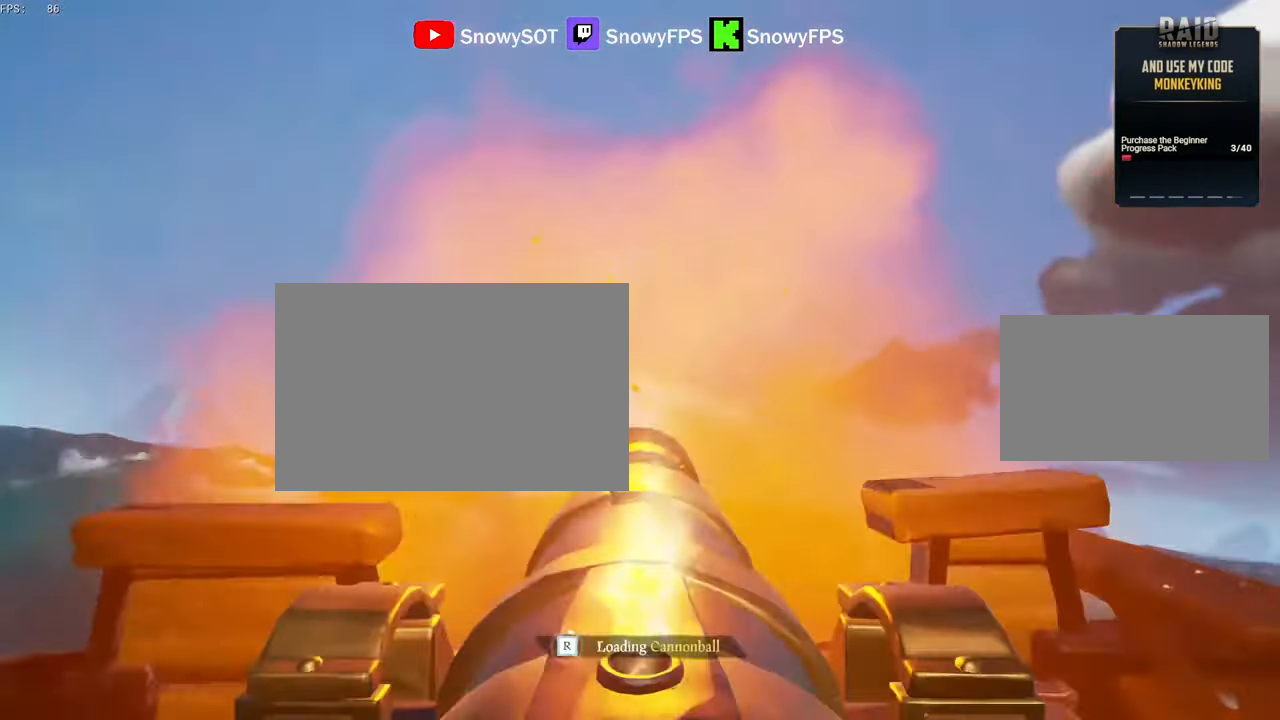
{"keys": [], "mouse": [], "mouse_move": "still", "events": [[17, "s", "down"], [150, "s", "up"], [200, "mouse_left", "down"], [283, "mouse_left", "up"], [383, "mouse_left", "down"], [483, "mouse_left", "up"]]}
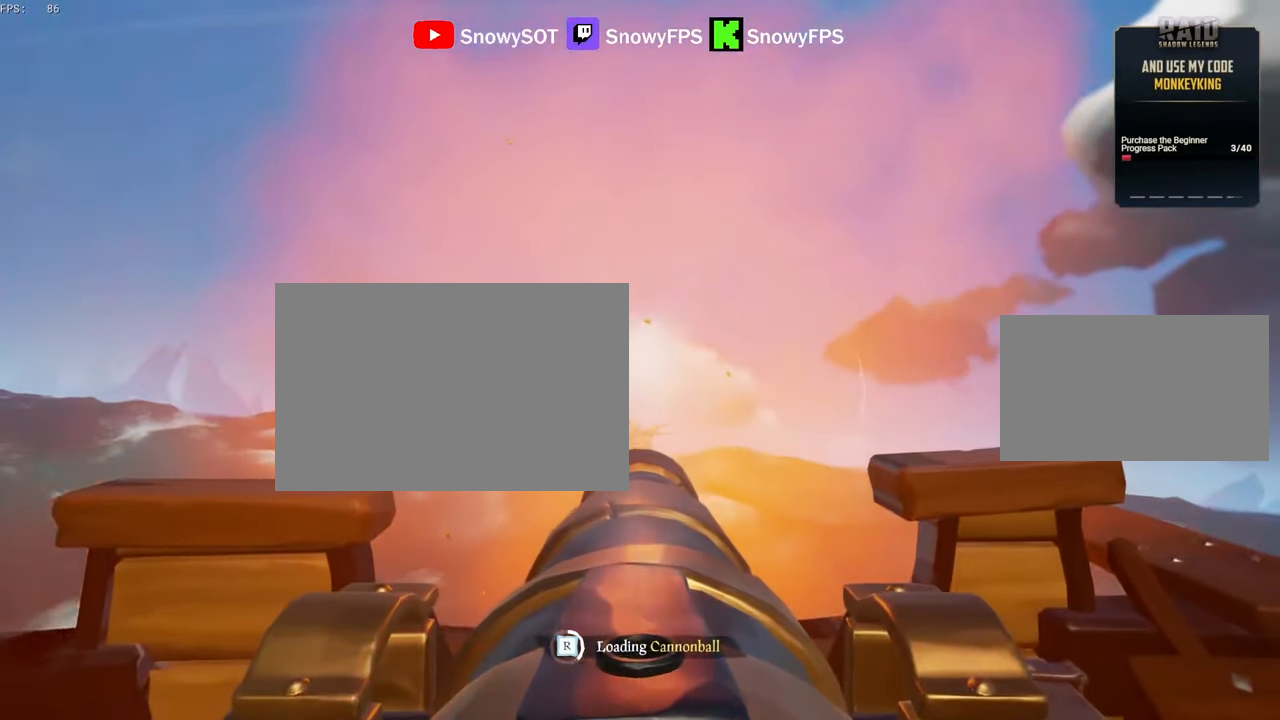
{"keys": [], "mouse": ["left"], "mouse_move": "still", "events": [[17, "mouse_left", "down"], [117, "mouse_left", "up"], [167, "d", "down"], [217, "d", "up"], [267, "mouse_left", "down"], [300, "mouse_left", "up"], [450, "mouse_left", "down"]]}
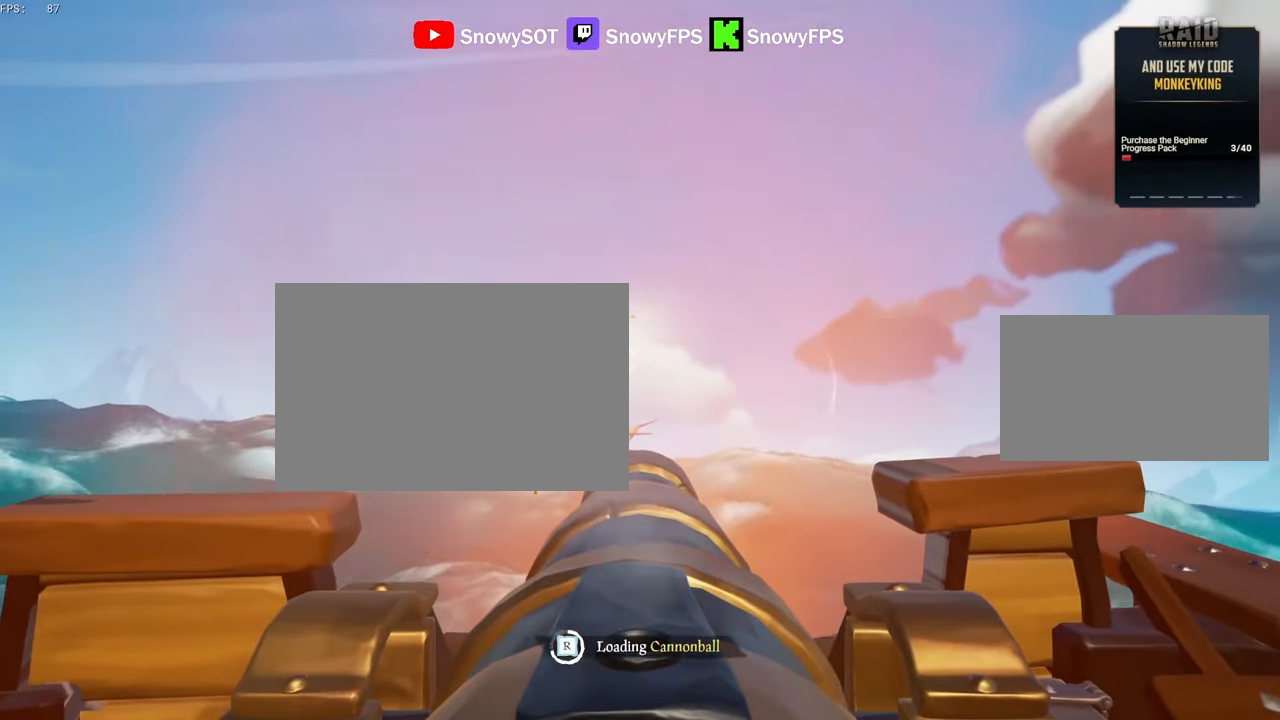
{"keys": [], "mouse": [], "mouse_move": "still", "events": [[50, "mouse_left", "up"], [133, "mouse_left", "down"], [233, "mouse_left", "up"]]}
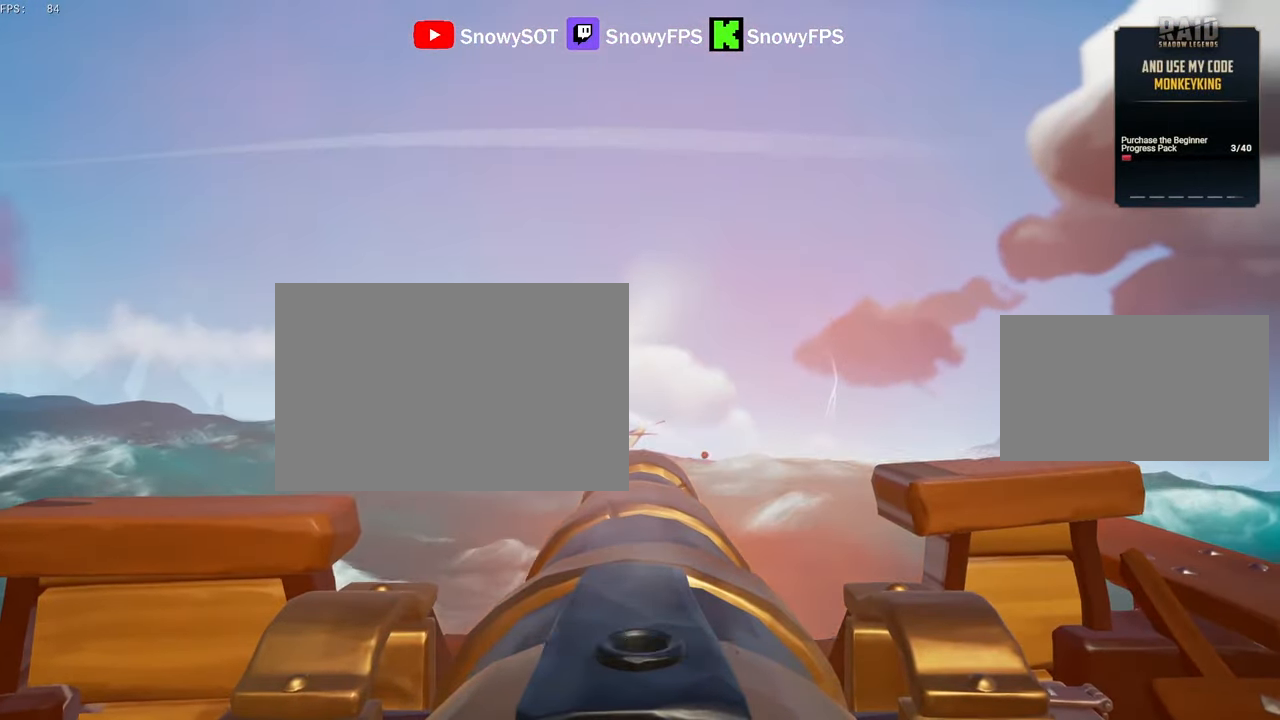
{"keys": [], "mouse": [], "mouse_move": "still", "events": [[17, "w", "down"], [100, "w", "up"], [200, "mouse_left", "down"], [333, "mouse_left", "up"], [383, "mouse_left", "down"], [483, "mouse_left", "up"]]}
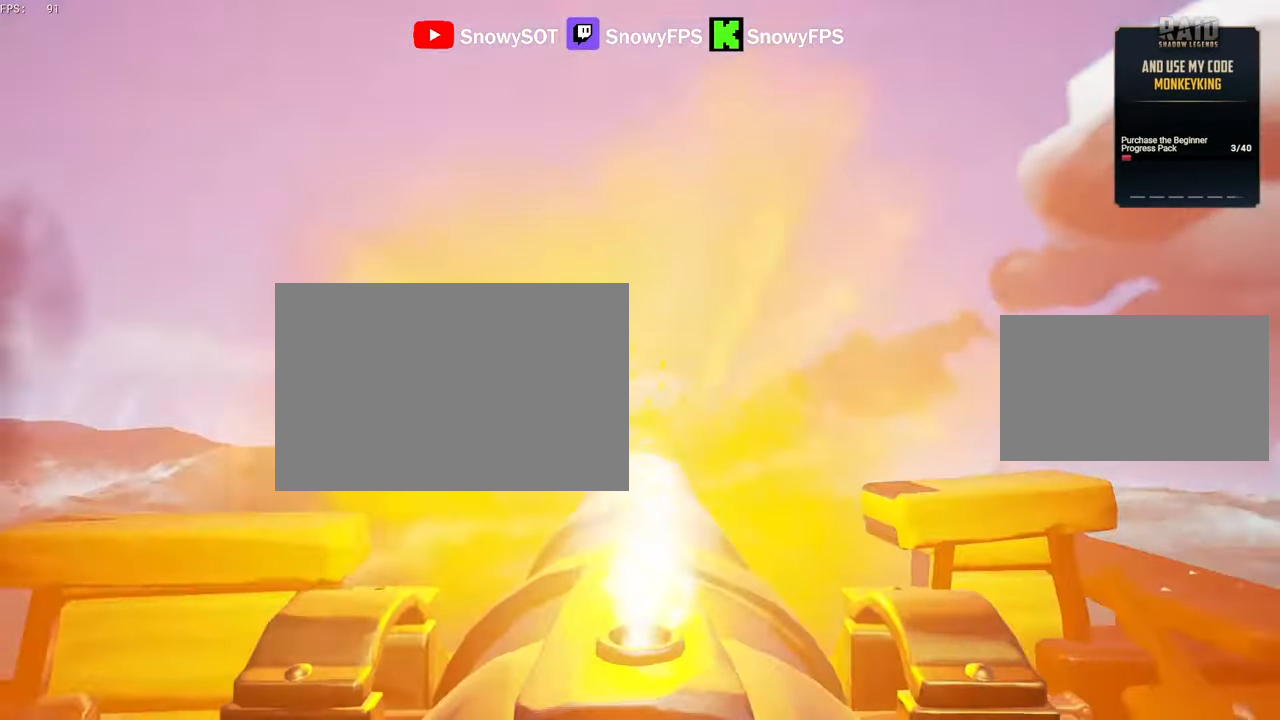
{"keys": [], "mouse": ["left"], "mouse_move": "still", "events": [[17, "r", "down"], [67, "r", "up"], [267, "mouse_left", "down"], [400, "mouse_left", "up"], [450, "mouse_left", "down"]]}
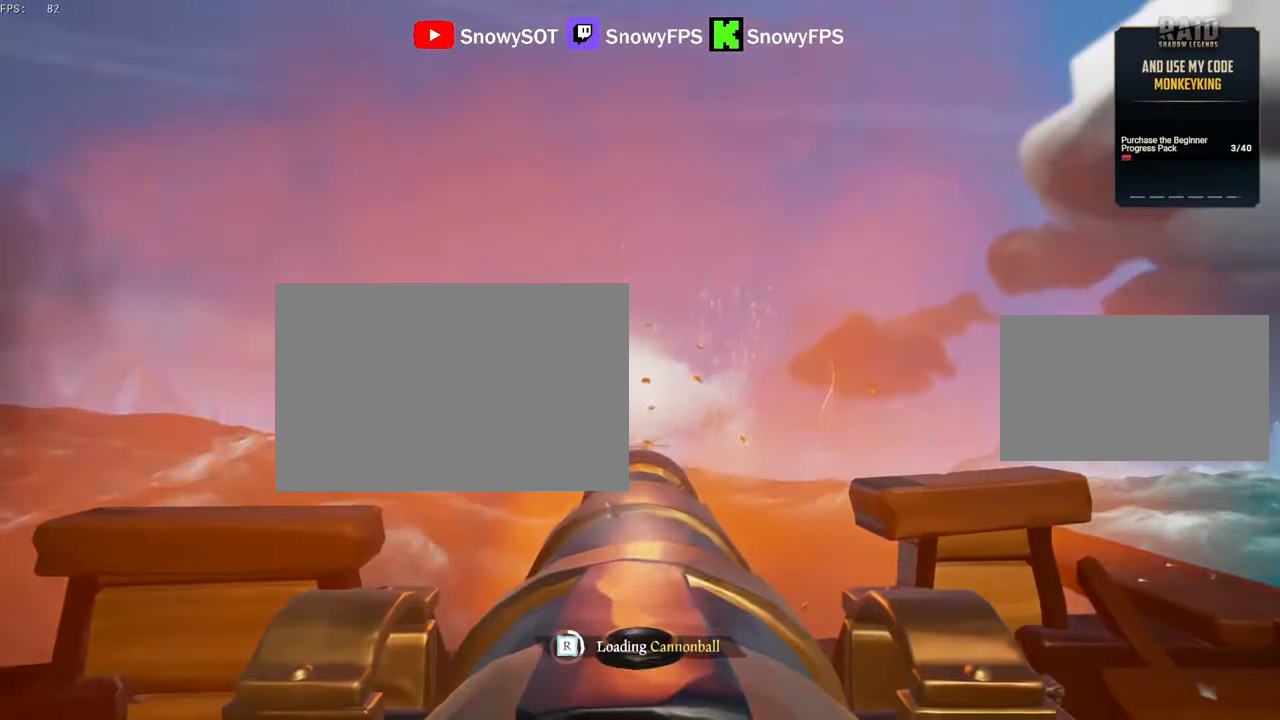
{"keys": [], "mouse": [], "mouse_move": "still", "events": [[33, "mouse_left", "up"], [133, "mouse_left", "down"], [233, "mouse_left", "up"], [317, "mouse_left", "down"], [417, "mouse_left", "up"]]}
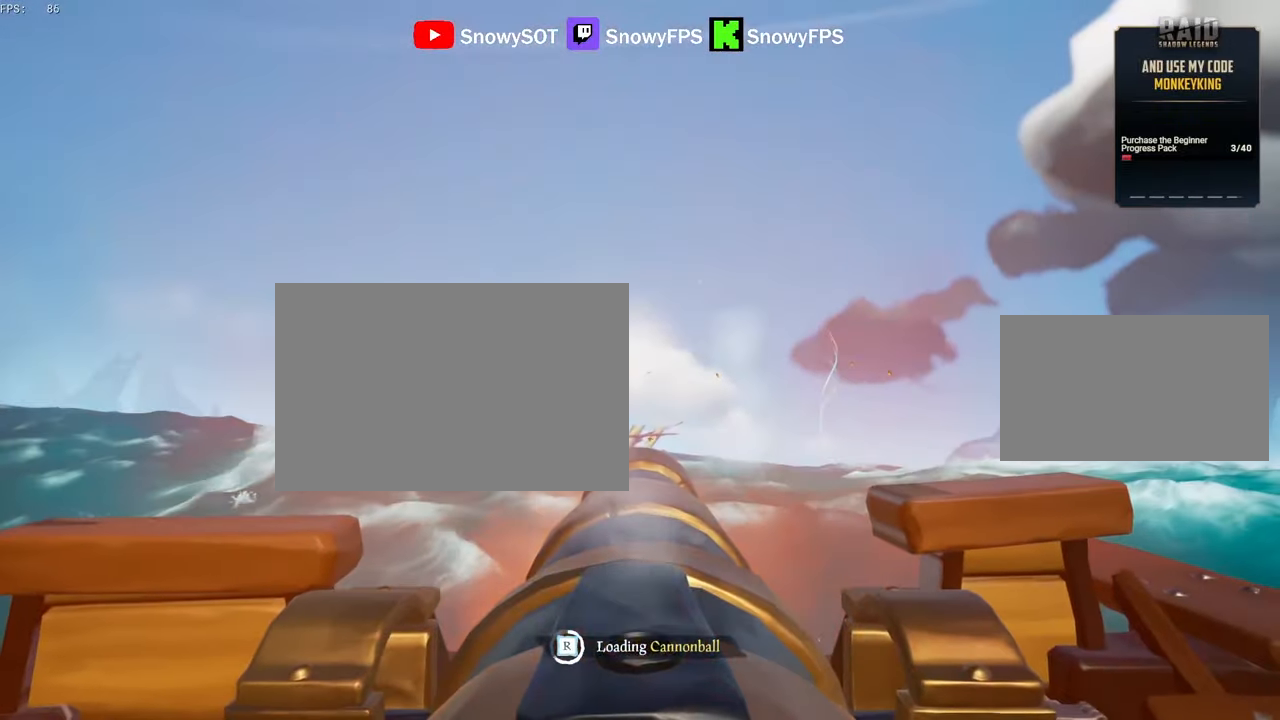
{"keys": [], "mouse": [], "mouse_move": "still", "events": [[17, "mouse_left", "down"], [100, "mouse_left", "up"], [200, "mouse_left", "down"], [283, "mouse_left", "up"], [383, "mouse_left", "down"], [483, "mouse_left", "up"]]}
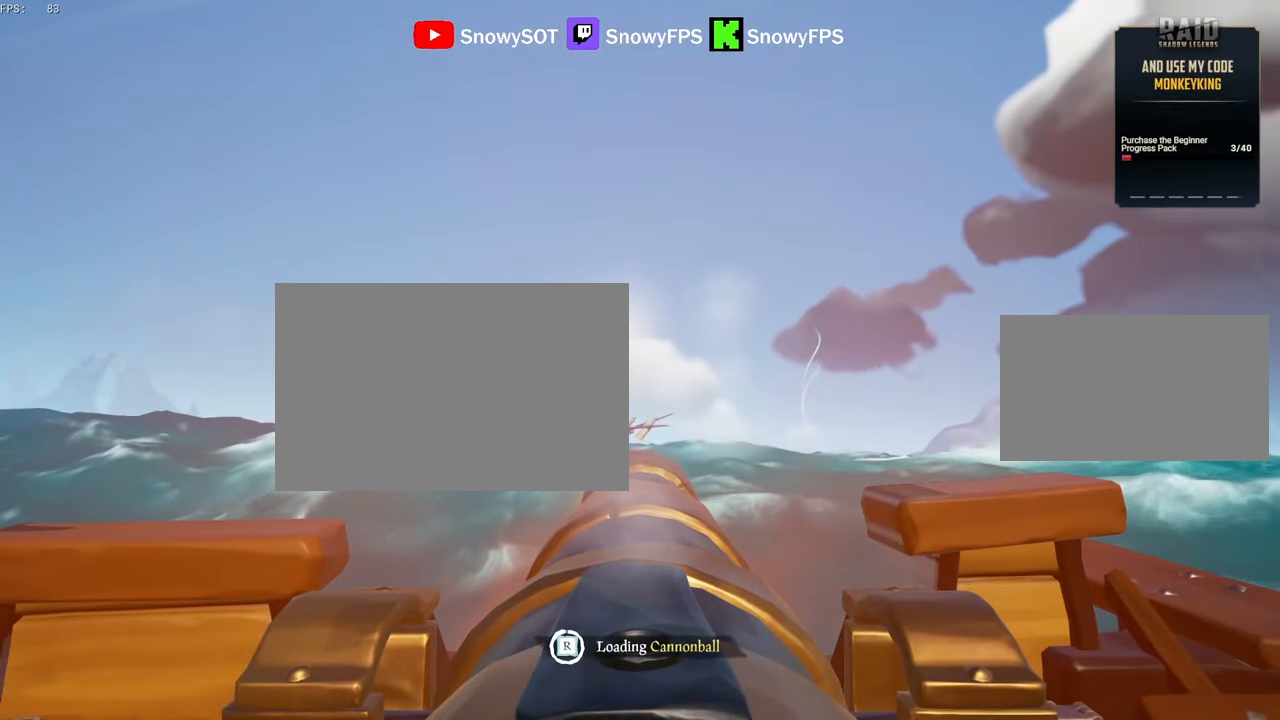
{"keys": [], "mouse": [], "mouse_move": "still", "events": [[167, "w", "down"], [350, "w", "up"], [400, "mouse_left", "down"], [500, "mouse_left", "up"]]}
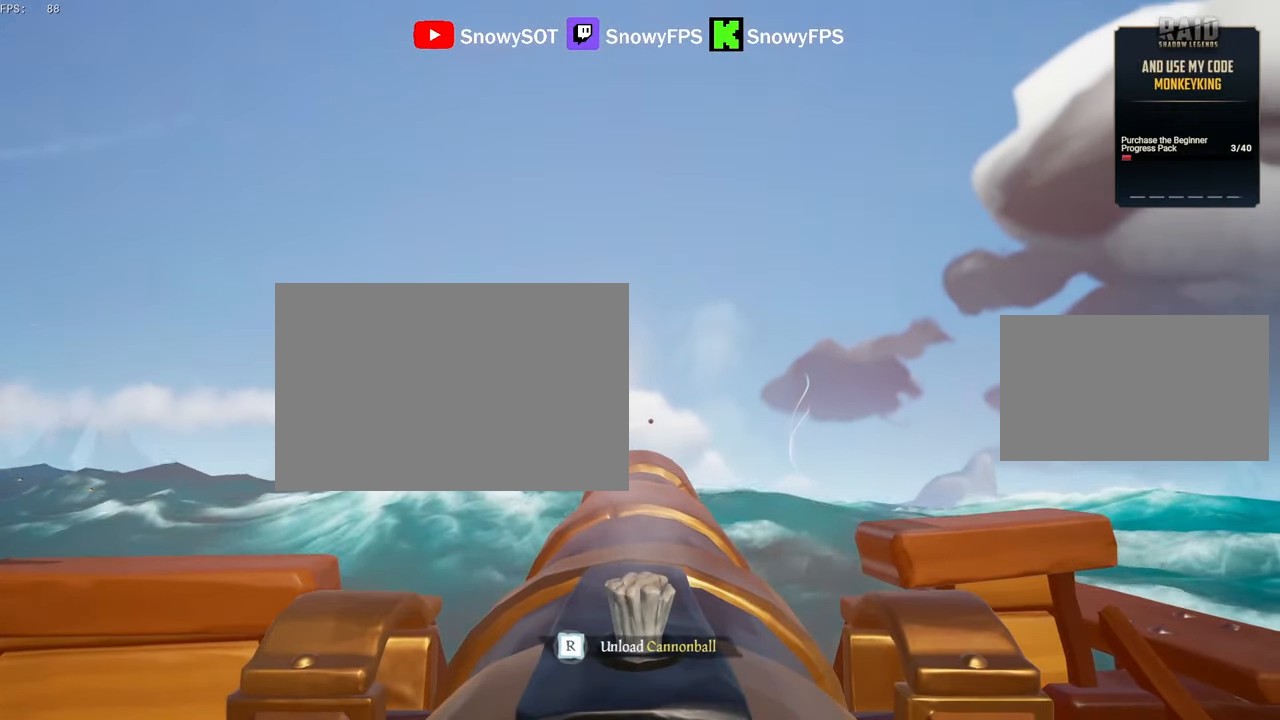
{"keys": [], "mouse": [], "mouse_move": "still", "events": [[133, "mouse_left", "down"], [183, "mouse_left", "up"], [183, "r", "down"], [267, "r", "up"], [367, "s", "down"], [467, "s", "up"]]}
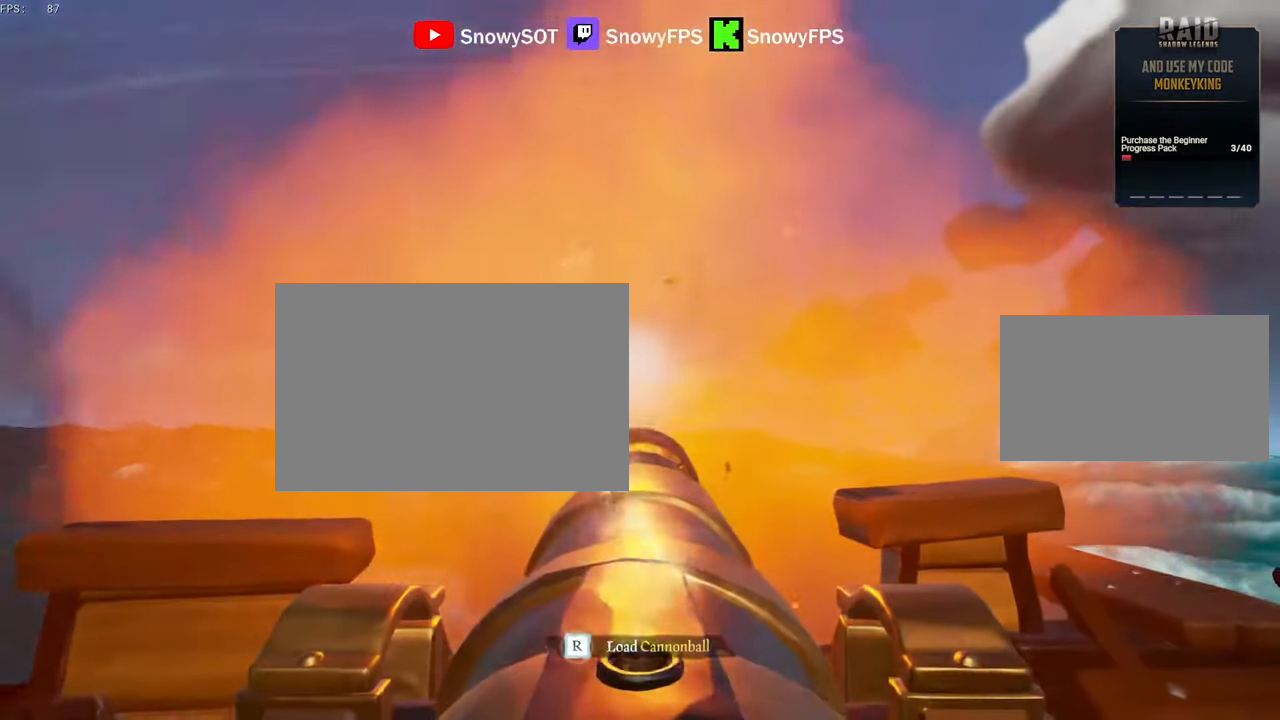
{"keys": [], "mouse": ["left"], "mouse_move": "still", "events": [[17, "mouse_left", "down"], [150, "mouse_left", "up"], [250, "mouse_left", "down"], [250, "r", "down"], [283, "r", "up"], [333, "mouse_left", "up"], [383, "mouse_left", "down"]]}
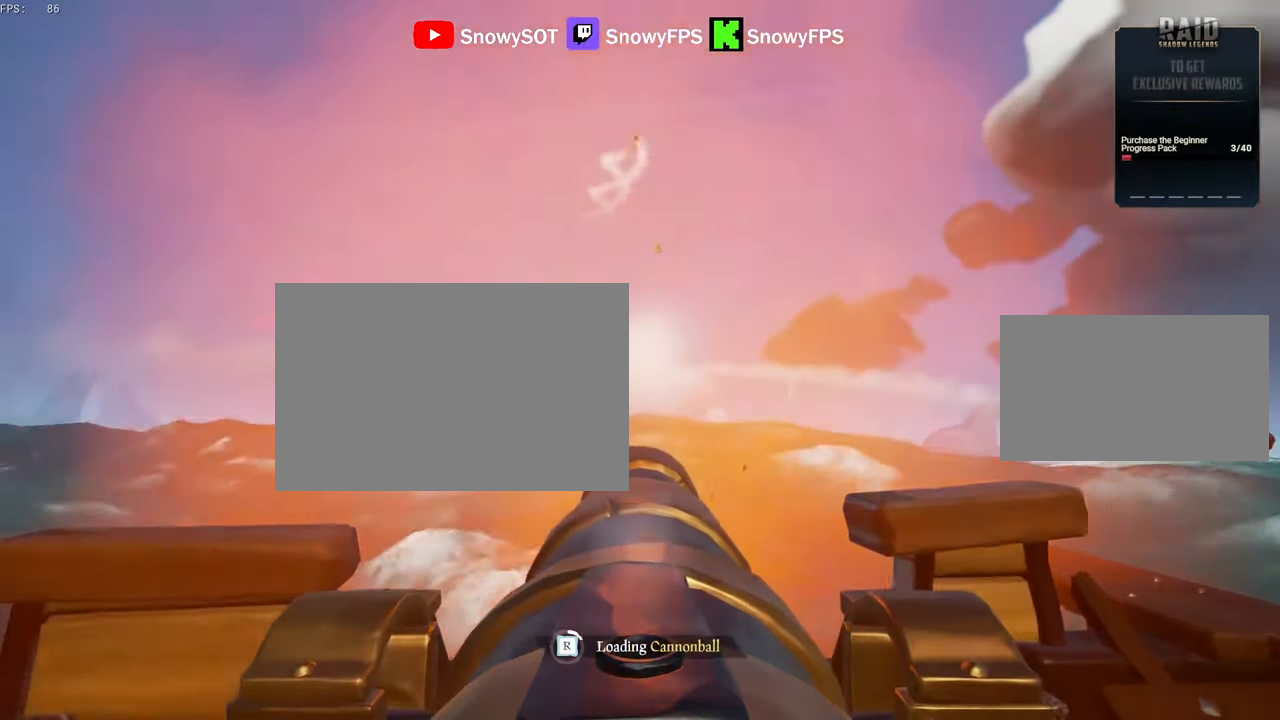
{"keys": [], "mouse": ["left"], "mouse_move": "still", "events": [[33, "mouse_left", "up"], [67, "mouse_left", "down"], [167, "d", "down"], [217, "d", "up"], [217, "mouse_left", "up"], [267, "mouse_left", "down"], [400, "mouse_left", "up"], [450, "mouse_left", "down"]]}
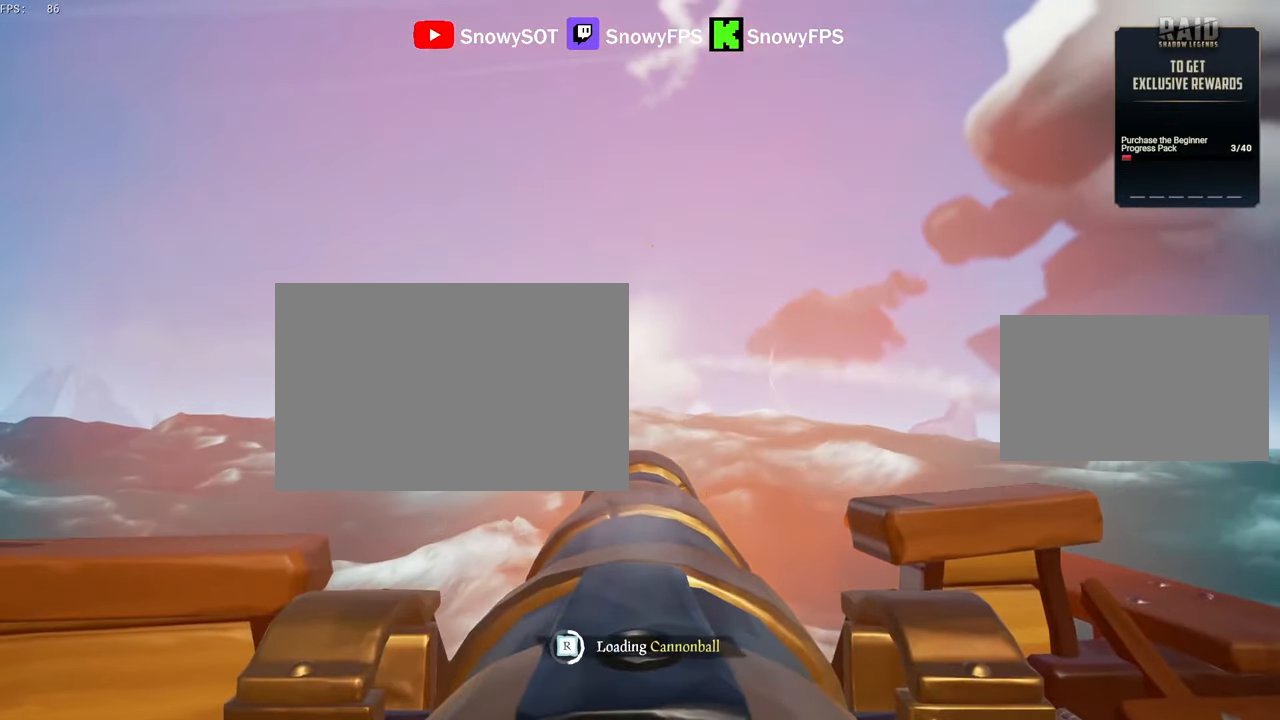
{"keys": [], "mouse": [], "mouse_move": "right", "events": [[83, "mouse_left", "up"], [133, "mouse_left", "down"], [267, "mouse_left", "up"]]}
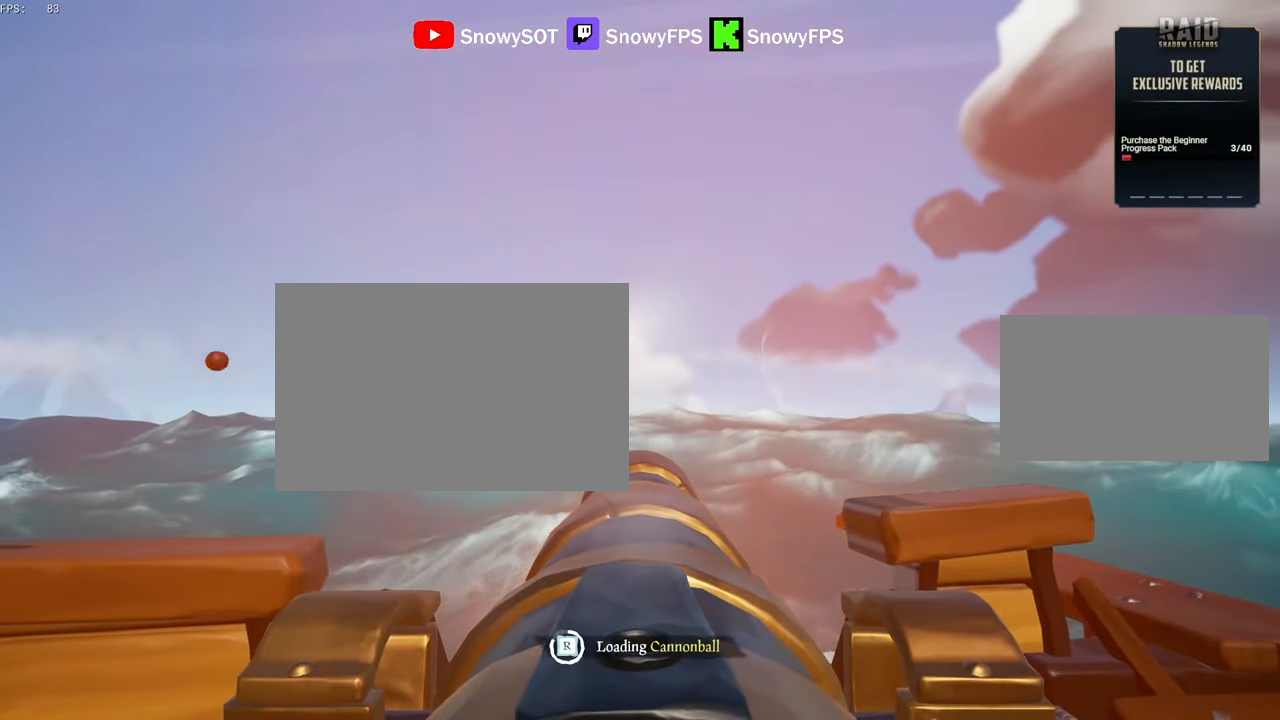
{"keys": [], "mouse": [], "mouse_move": "still", "events": [[100, "w", "down"], [250, "w", "up"], [383, "mouse_left", "down"], [467, "mouse_left", "up"]]}
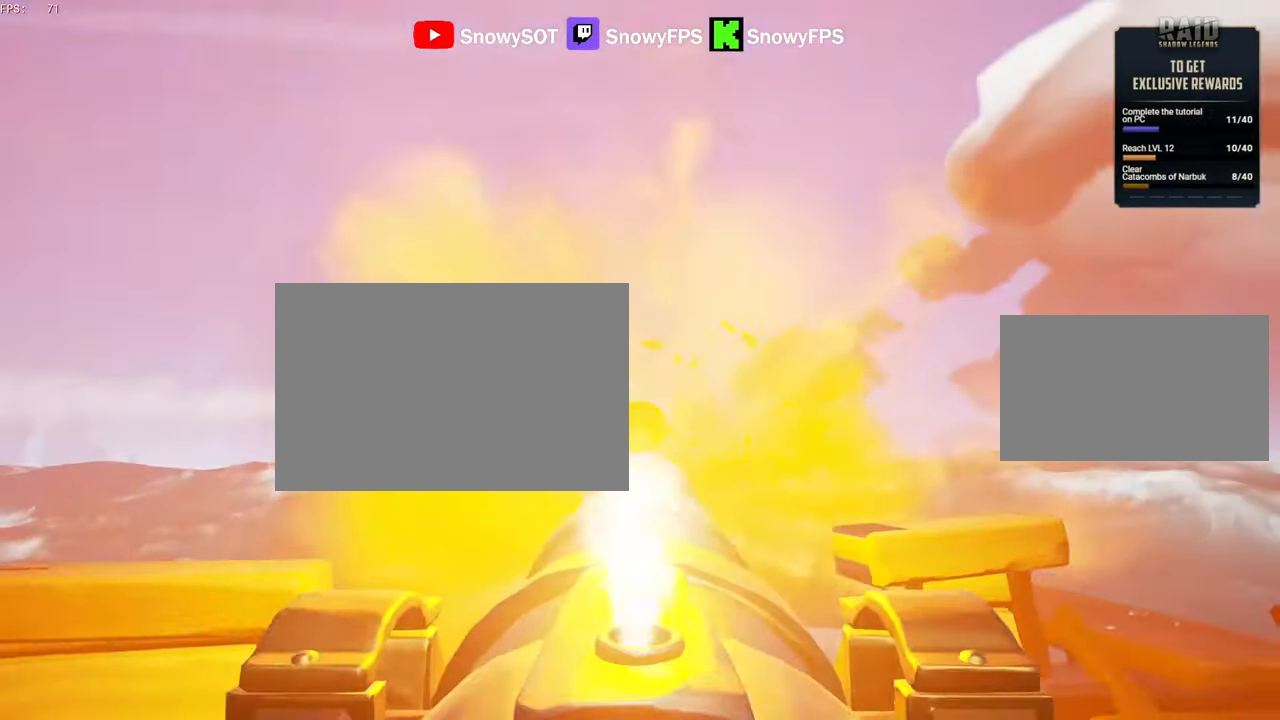
{"keys": [], "mouse": [], "mouse_move": "still", "events": [[67, "mouse_left", "down"], [117, "mouse_left", "up"], [117, "r", "down"], [217, "r", "up"], [267, "s", "down"], [350, "mouse_left", "down"], [350, "s", "up"], [450, "mouse_left", "up"]]}
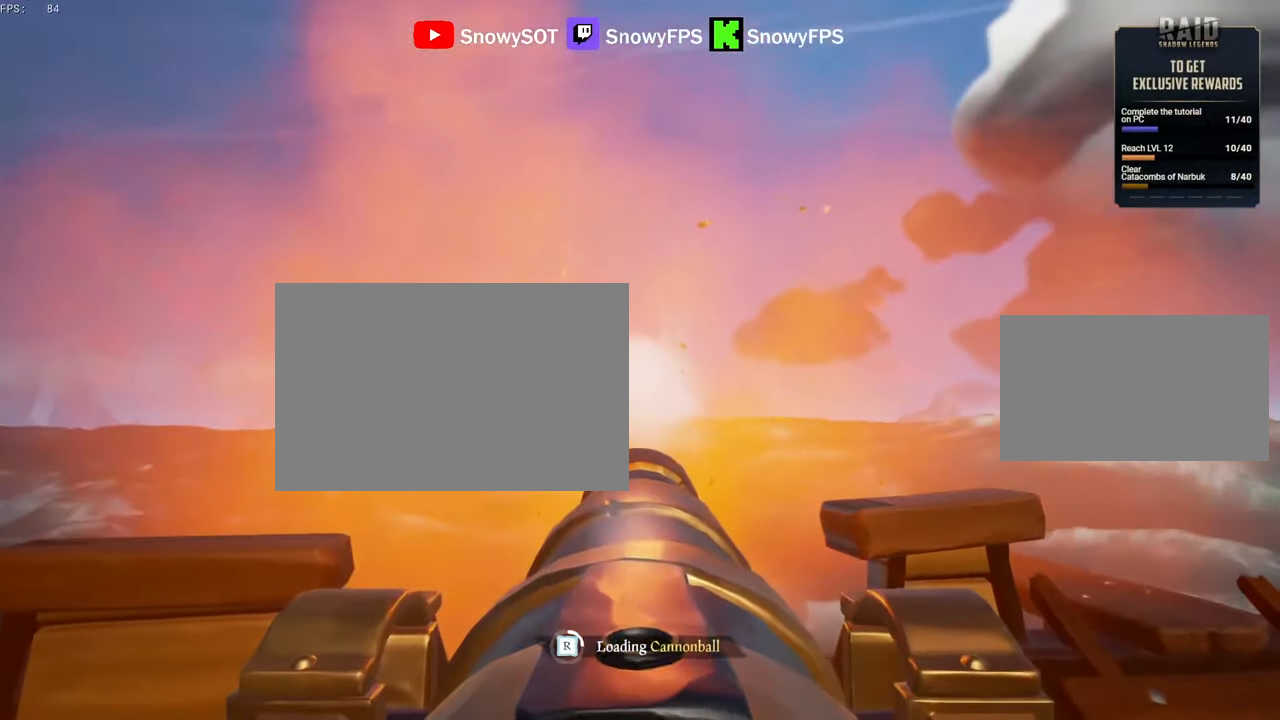
{"keys": [], "mouse": ["left"], "mouse_move": "still", "events": [[50, "mouse_left", "down"], [133, "mouse_left", "up"], [233, "mouse_left", "down"], [317, "mouse_left", "up"], [417, "mouse_left", "down"]]}
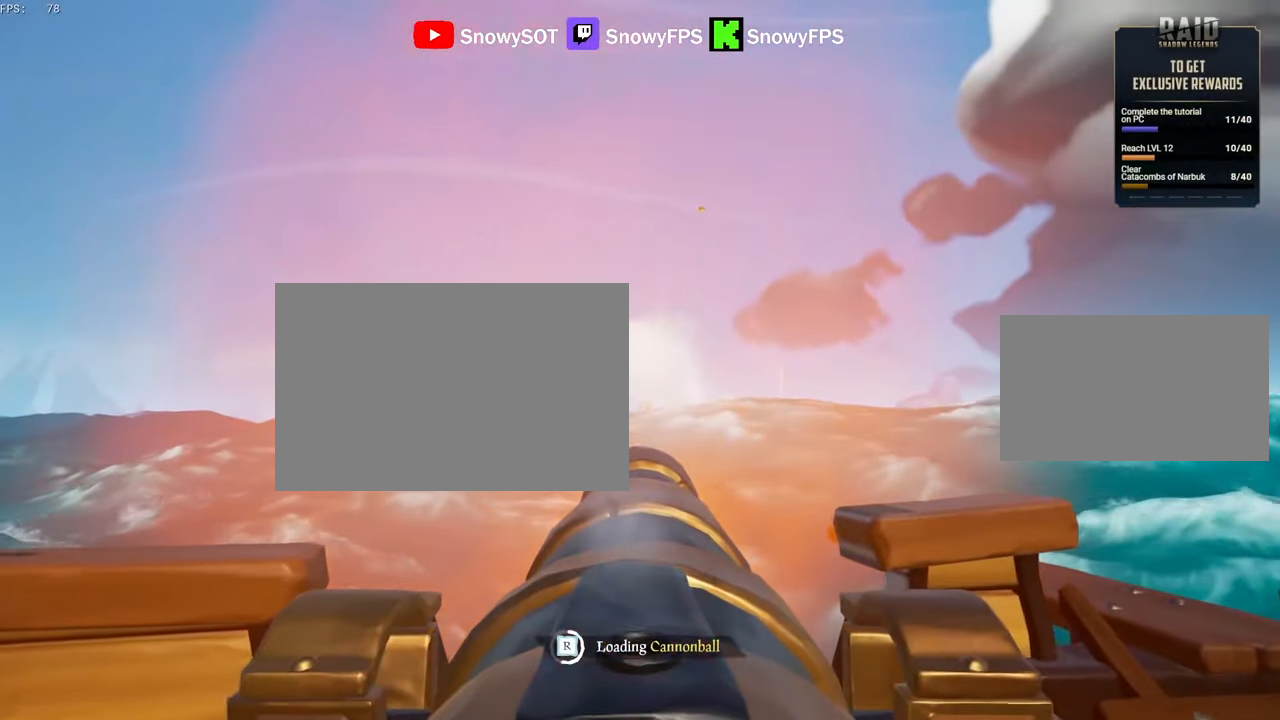
{"keys": [], "mouse": ["left"], "mouse_move": "still", "events": [[17, "mouse_left", "up"], [50, "mouse_left", "down"], [200, "mouse_left", "up"], [250, "mouse_left", "down"], [283, "w", "down"], [333, "w", "up"], [383, "mouse_left", "up"], [483, "mouse_left", "down"]]}
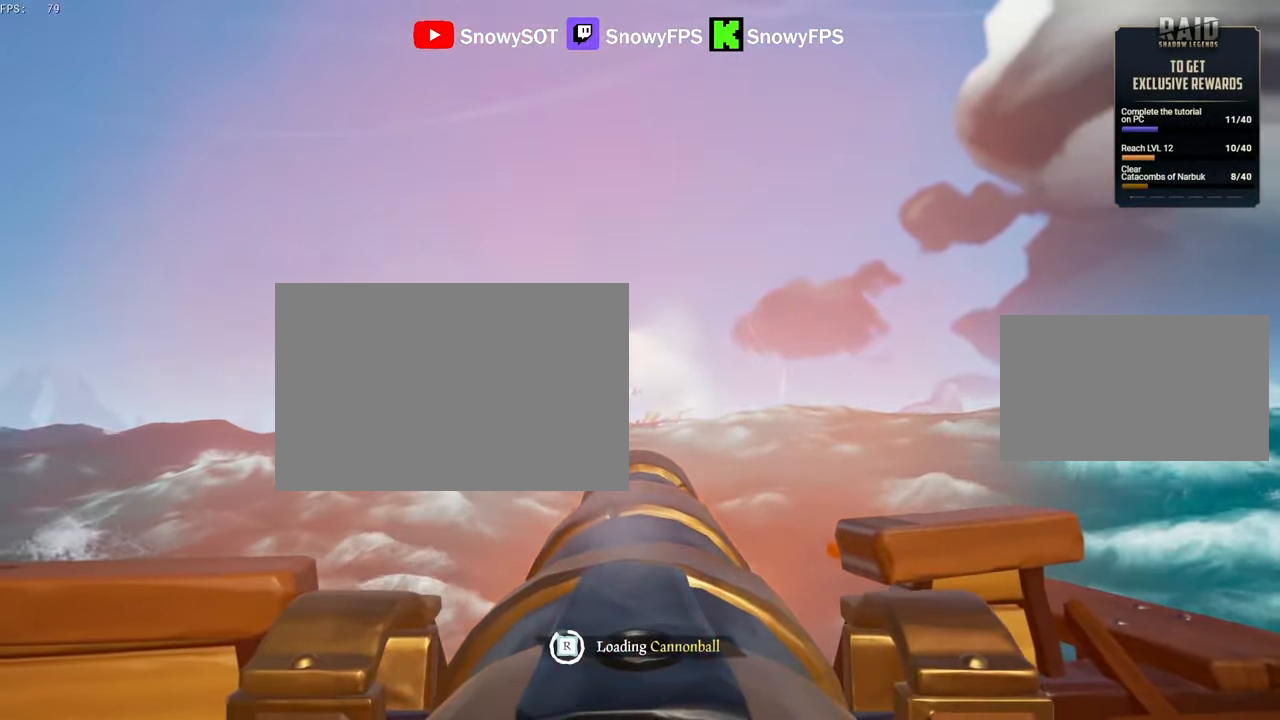
{"keys": ["w"], "mouse": [], "mouse_move": "still", "events": [[67, "mouse_left", "up"], [450, "w", "down"]]}
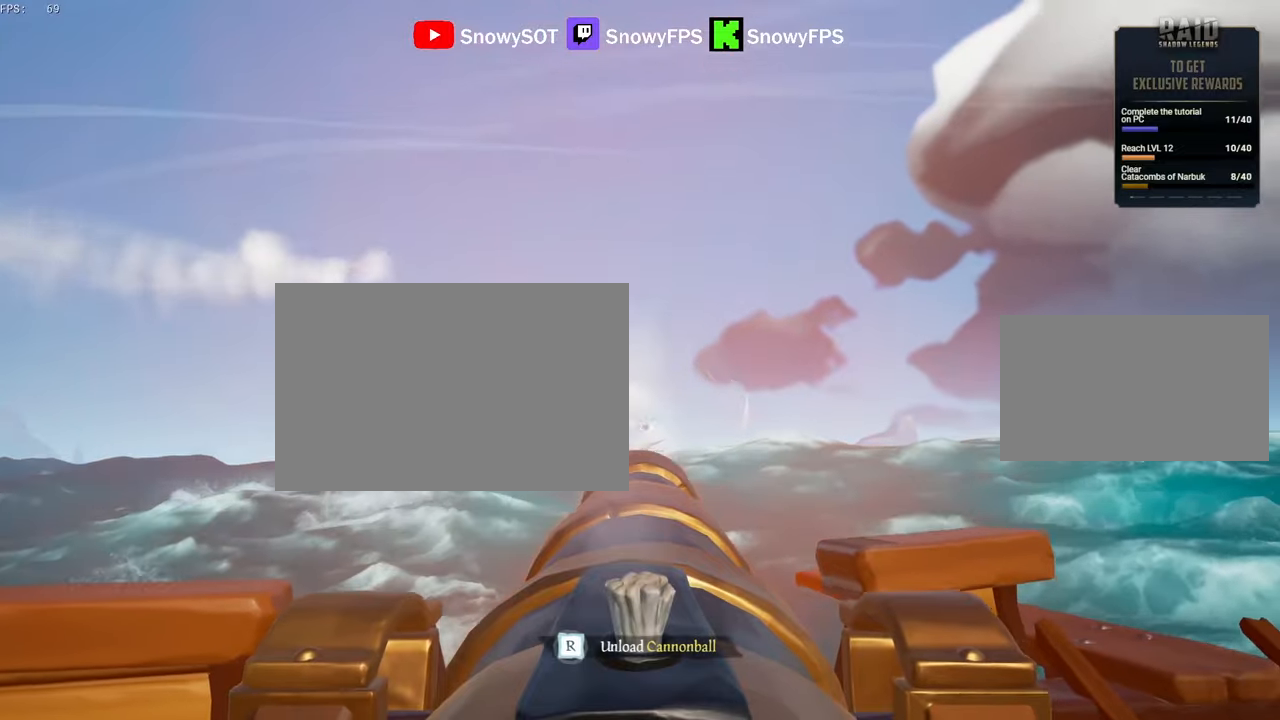
{"keys": ["s"], "mouse": [], "mouse_move": "still", "events": [[33, "w", "up"], [133, "mouse_left", "down"], [183, "mouse_left", "up"], [267, "r", "down"], [317, "r", "up"], [417, "s", "down"]]}
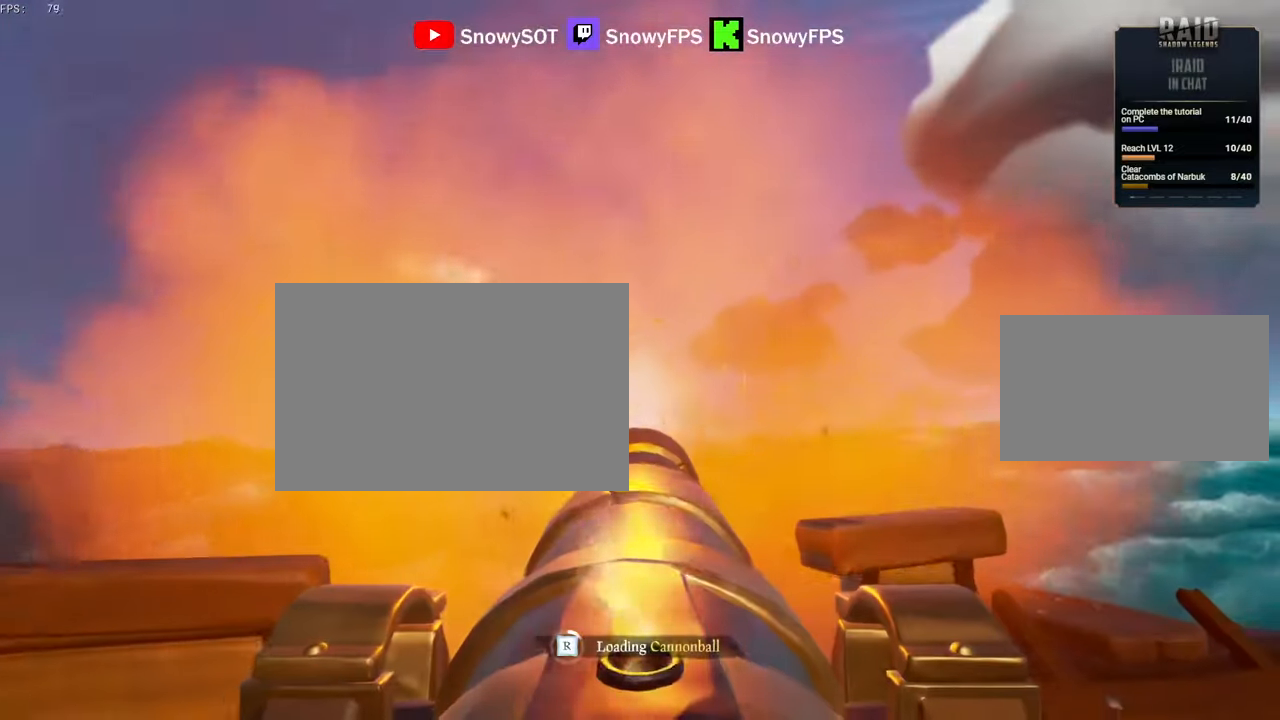
{"keys": ["d"], "mouse": [], "mouse_move": "still", "events": [[50, "mouse_left", "down"], [50, "s", "up"], [150, "mouse_left", "up"], [200, "mouse_left", "down"], [283, "mouse_left", "up"], [333, "d", "down"], [383, "d", "up"], [383, "mouse_left", "down"], [433, "d", "down"], [483, "mouse_left", "up"]]}
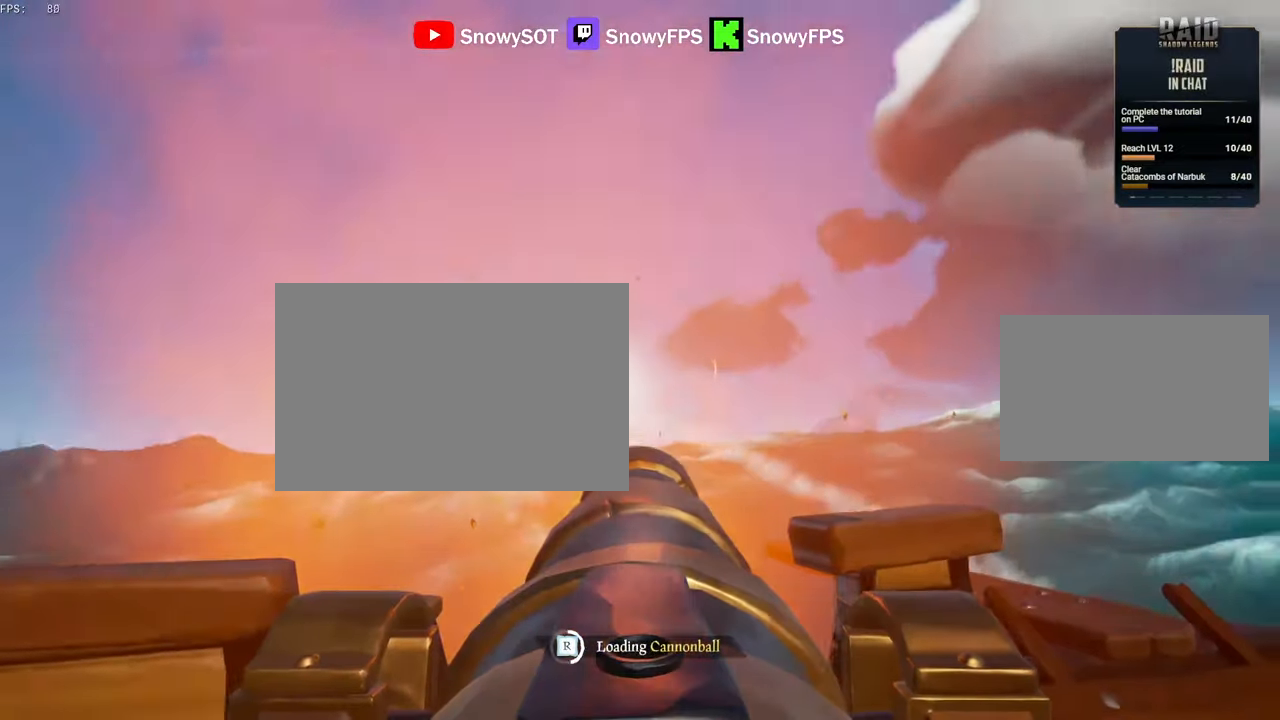
{"keys": [], "mouse": ["left"], "mouse_move": "still", "events": [[33, "d", "up"], [67, "mouse_left", "down"], [167, "mouse_left", "up"], [217, "mouse_left", "down"], [350, "mouse_left", "up"], [400, "mouse_left", "down"]]}
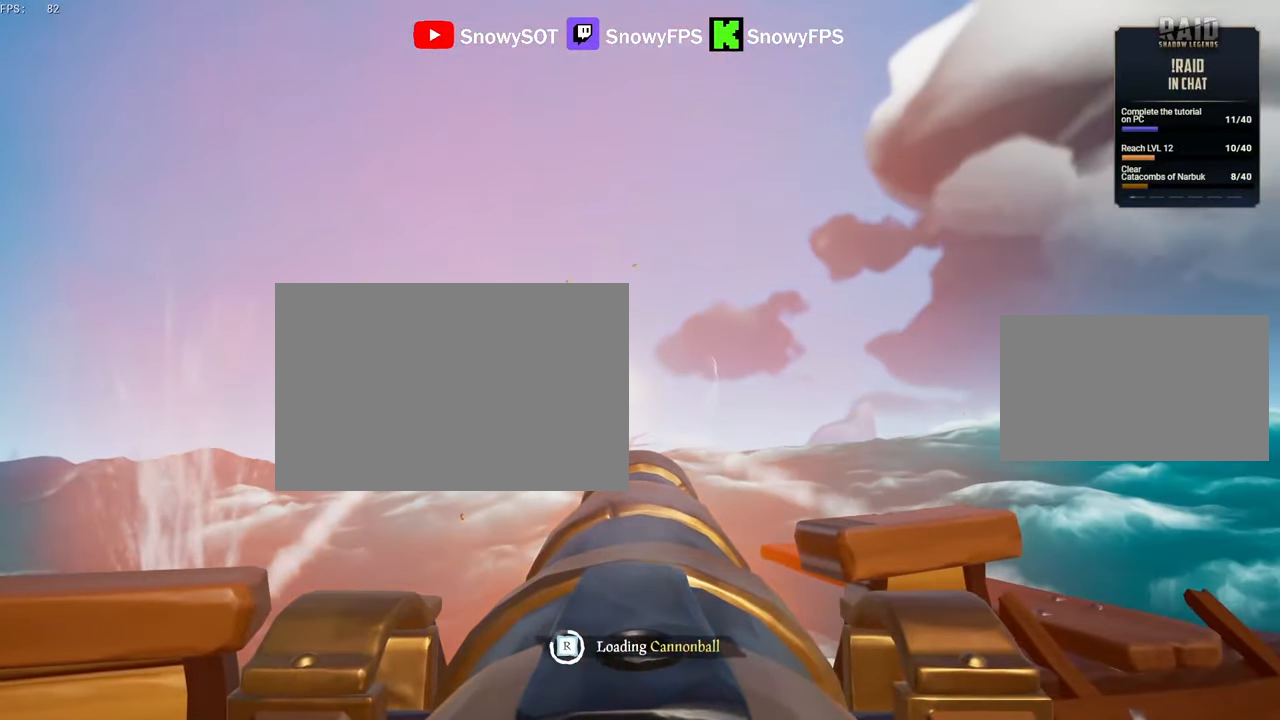
{"keys": [], "mouse": [], "mouse_move": "still", "events": [[33, "mouse_left", "up"], [83, "mouse_left", "down"], [183, "mouse_left", "up"], [283, "mouse_left", "down"], [417, "mouse_left", "up"]]}
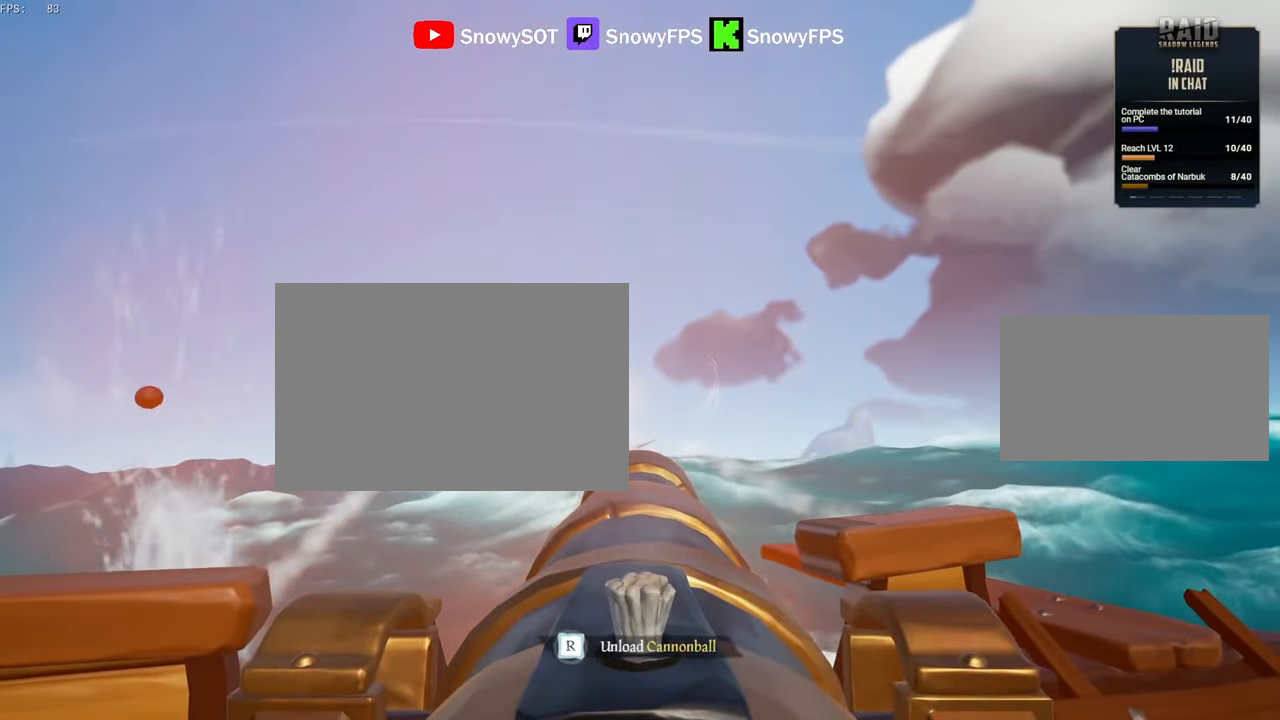
{"keys": ["r"], "mouse": [], "mouse_move": "still", "events": [[250, "mouse_left", "down"], [333, "mouse_left", "up"], [483, "r", "down"]]}
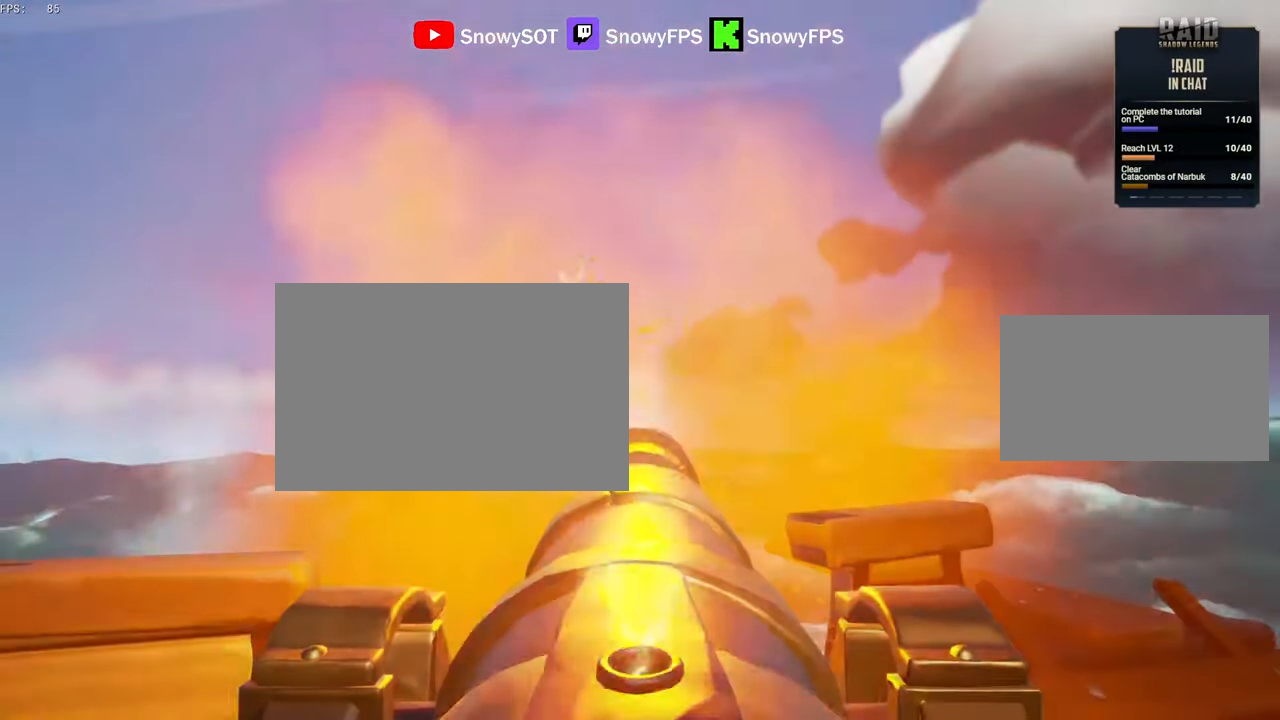
{"keys": [], "mouse": [], "mouse_move": "still", "events": [[17, "r", "up"], [167, "mouse_left", "down"], [317, "mouse_left", "up"], [350, "mouse_left", "down"], [450, "mouse_left", "up"]]}